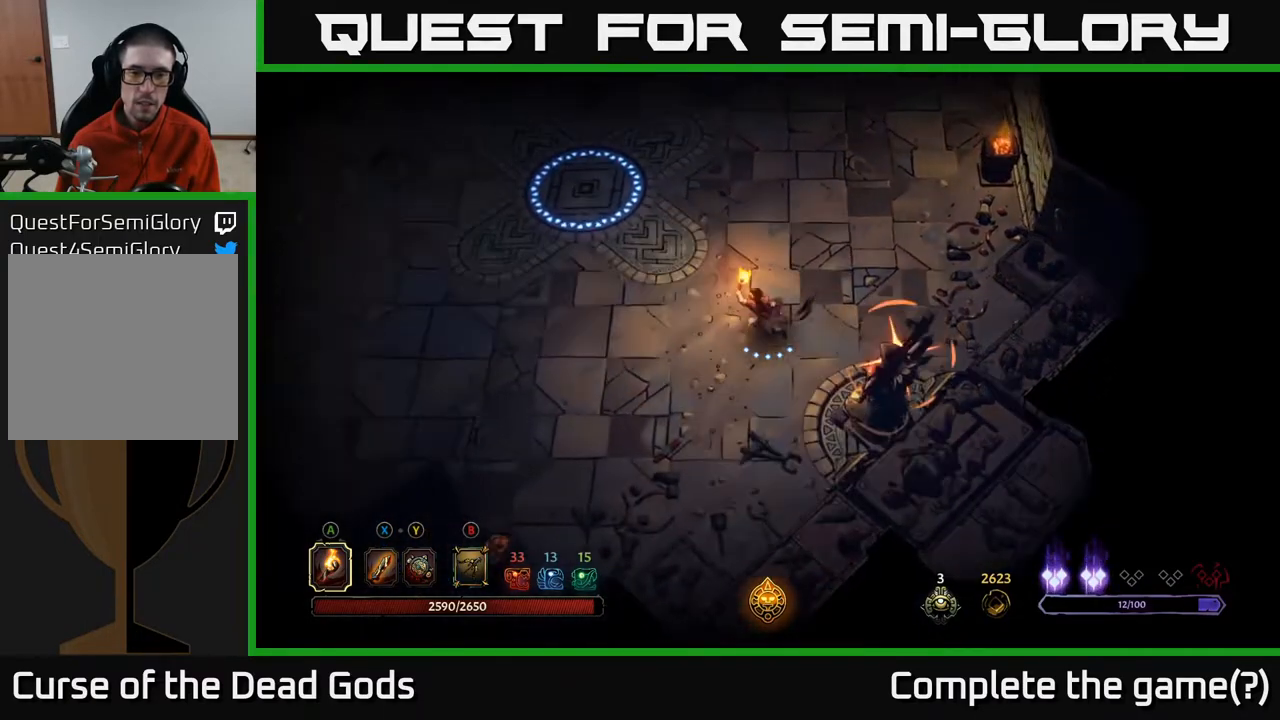
Gameplay with a controller (Xbox layout); each line is a JSON object with the inputs held at the frame after it. "events" lists button and stick changes between this image and that frame as [ms after this image, input, new state], when the widget could be followed in between.
{"buttons": [], "left_stick": "up", "right_stick": "center", "events": [[33, "R2", "down"], [167, "R2", "up"]]}
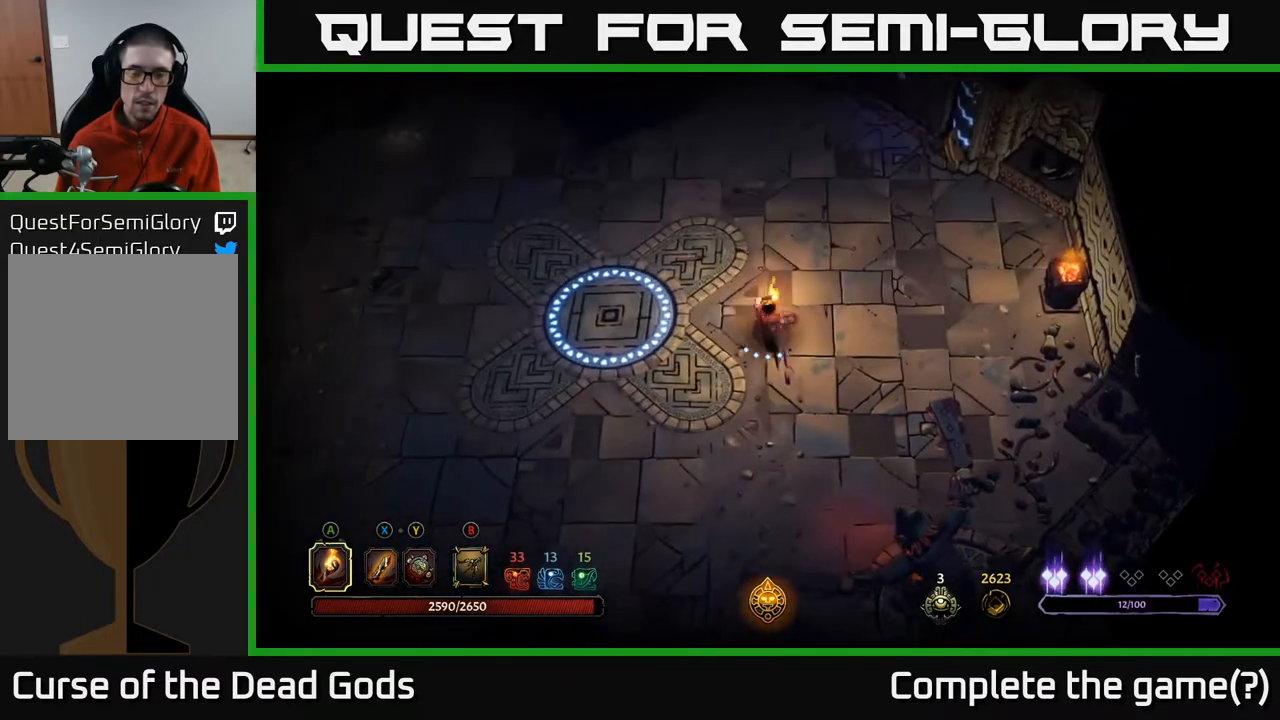
{"buttons": [], "left_stick": "up", "right_stick": "center", "events": []}
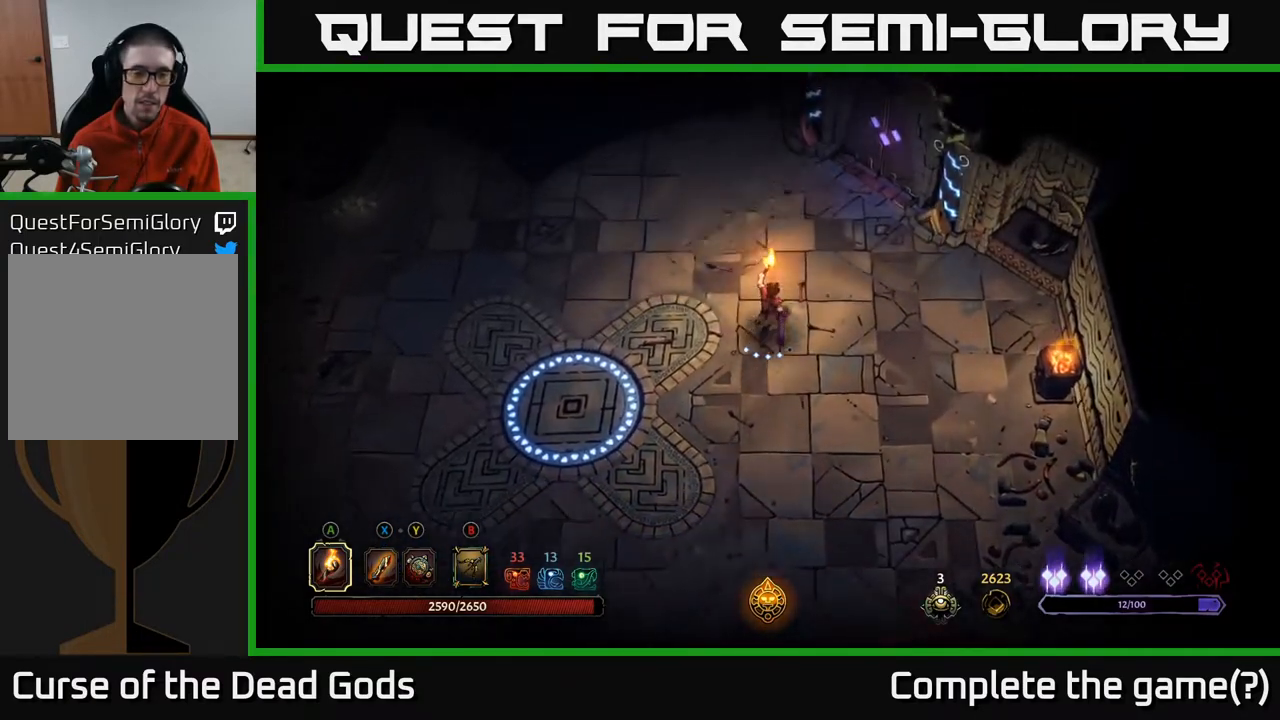
{"buttons": [], "left_stick": "up-right", "right_stick": "center", "events": [[183, "left_stick", "up-right"], [350, "left_stick", "up"], [483, "left_stick", "up-right"]]}
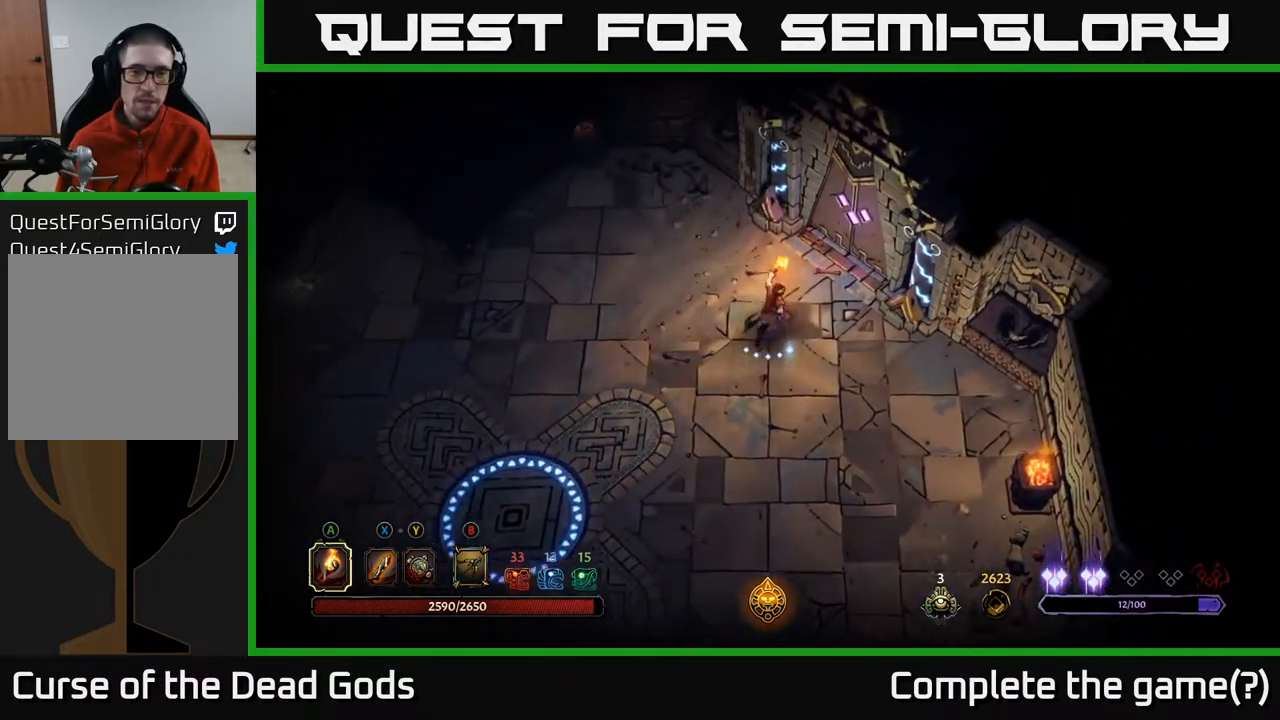
{"buttons": [], "left_stick": "center", "right_stick": "center", "events": [[350, "R1", "down"], [417, "R1", "up"], [433, "left_stick", "center"]]}
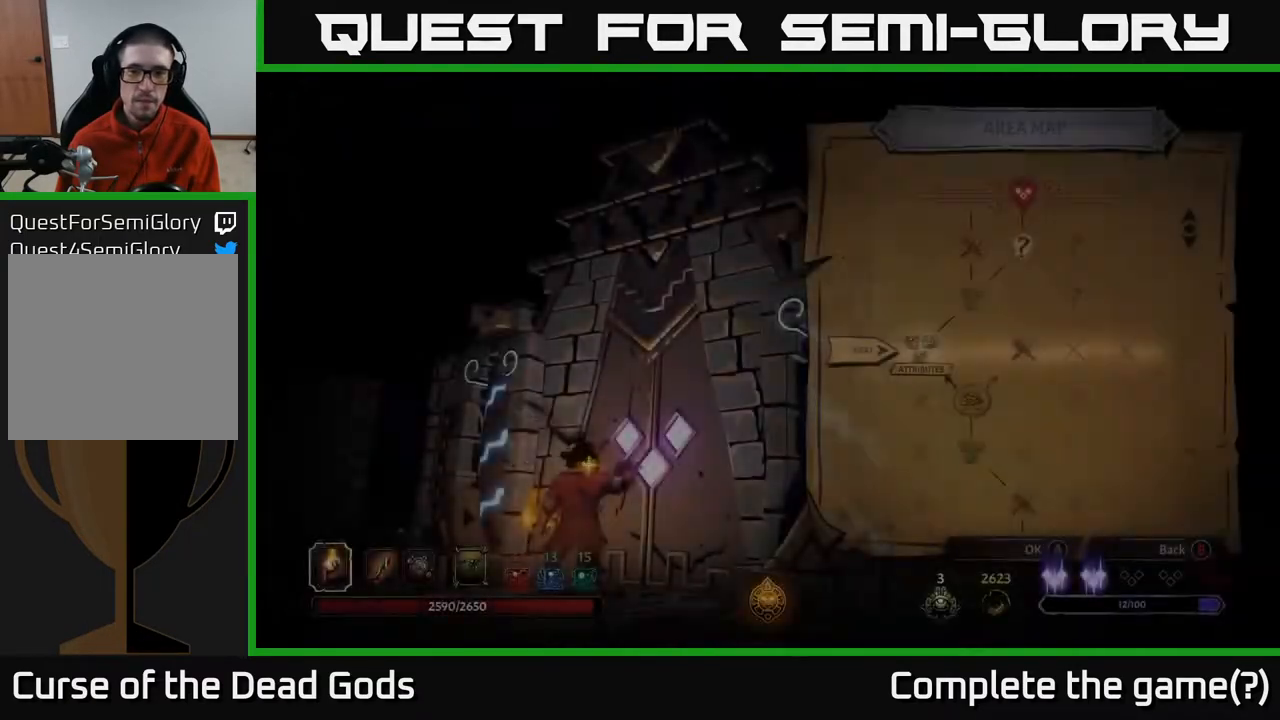
{"buttons": [], "left_stick": "center", "right_stick": "center", "events": []}
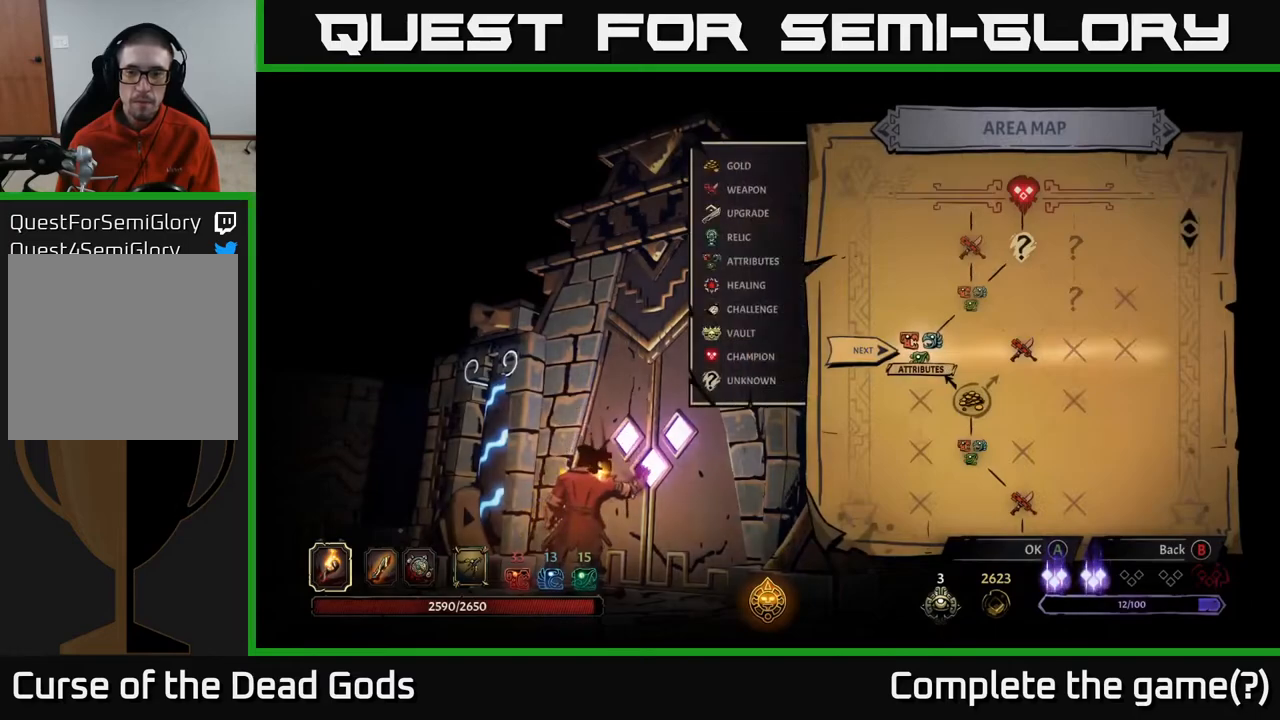
{"buttons": [], "left_stick": "center", "right_stick": "center", "events": []}
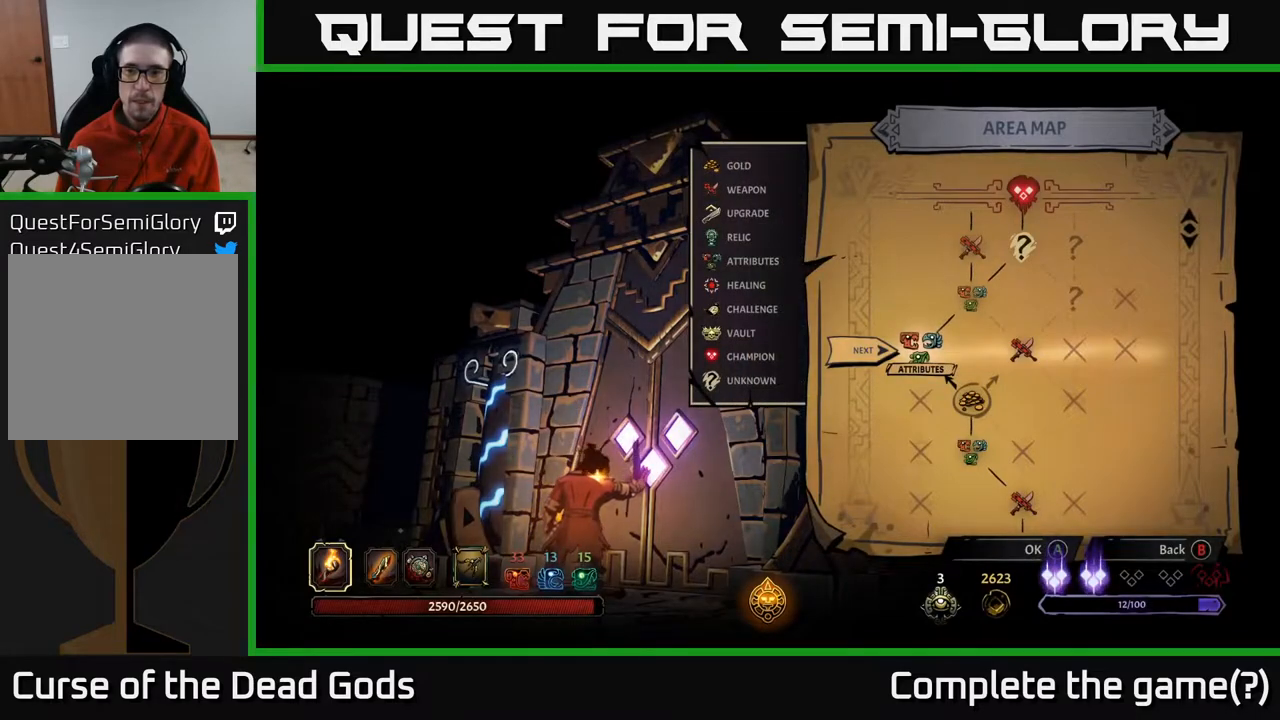
{"buttons": ["DPAD_LEFT"], "left_stick": "center", "right_stick": "center", "events": [[83, "DPAD_RIGHT", "down"], [250, "DPAD_RIGHT", "up"], [450, "DPAD_LEFT", "down"]]}
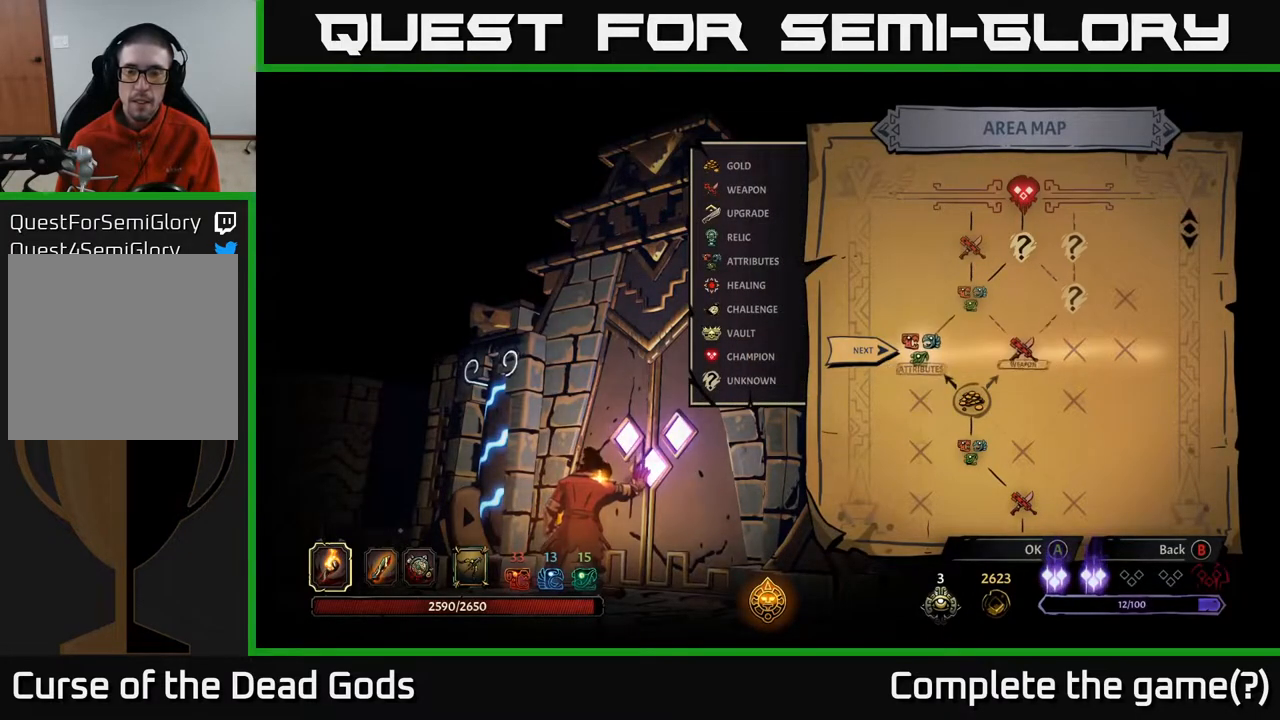
{"buttons": [], "left_stick": "center", "right_stick": "center", "events": [[100, "DPAD_LEFT", "up"], [383, "A", "down"], [467, "A", "up"]]}
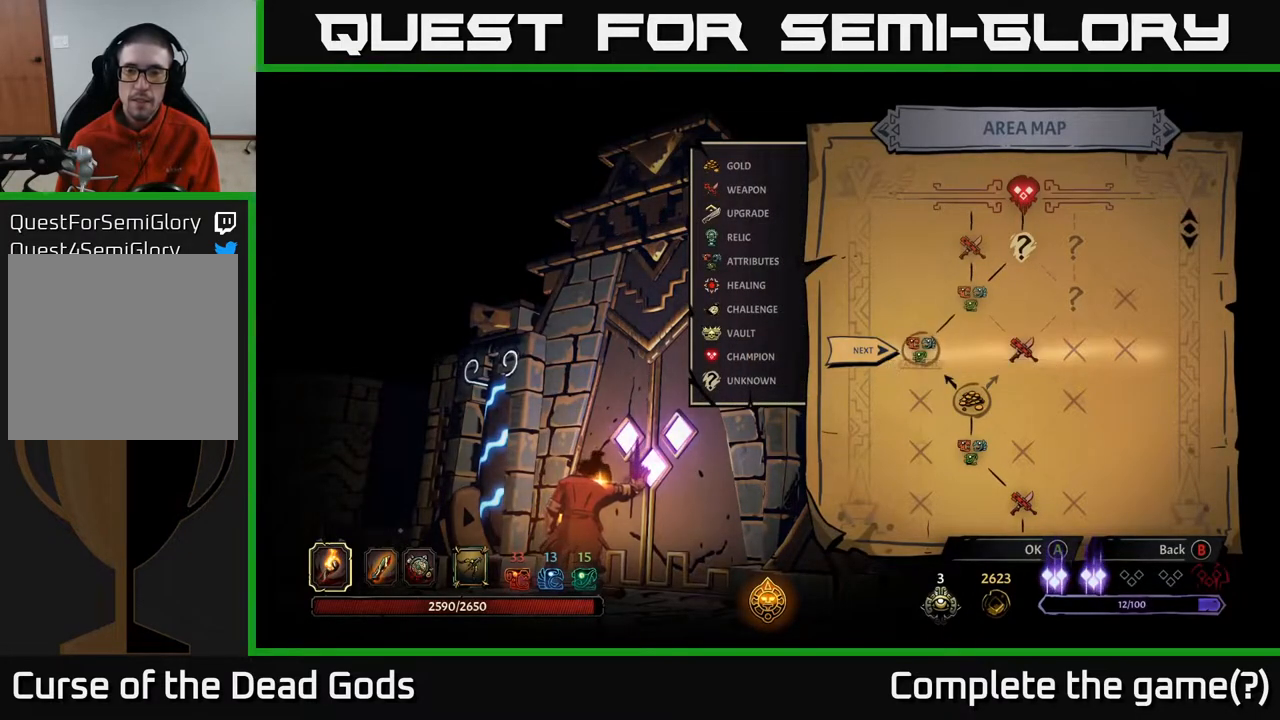
{"buttons": [], "left_stick": "center", "right_stick": "center", "events": []}
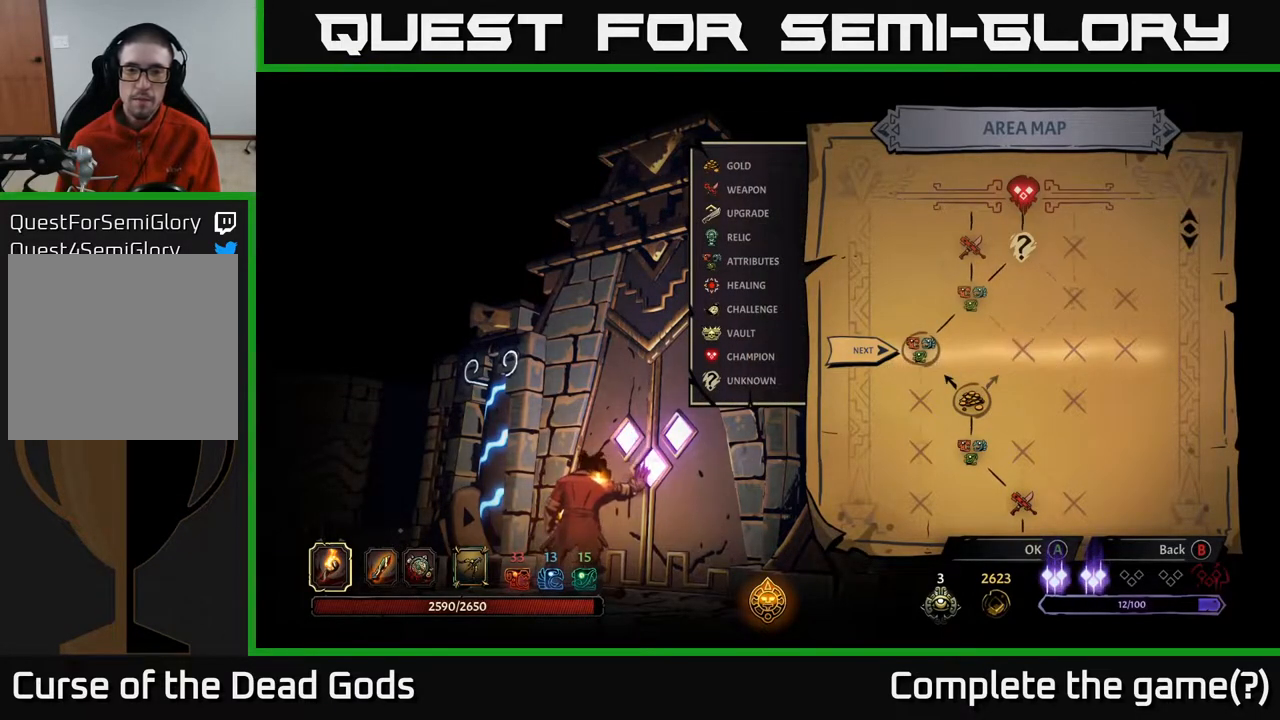
{"buttons": [], "left_stick": "center", "right_stick": "center", "events": []}
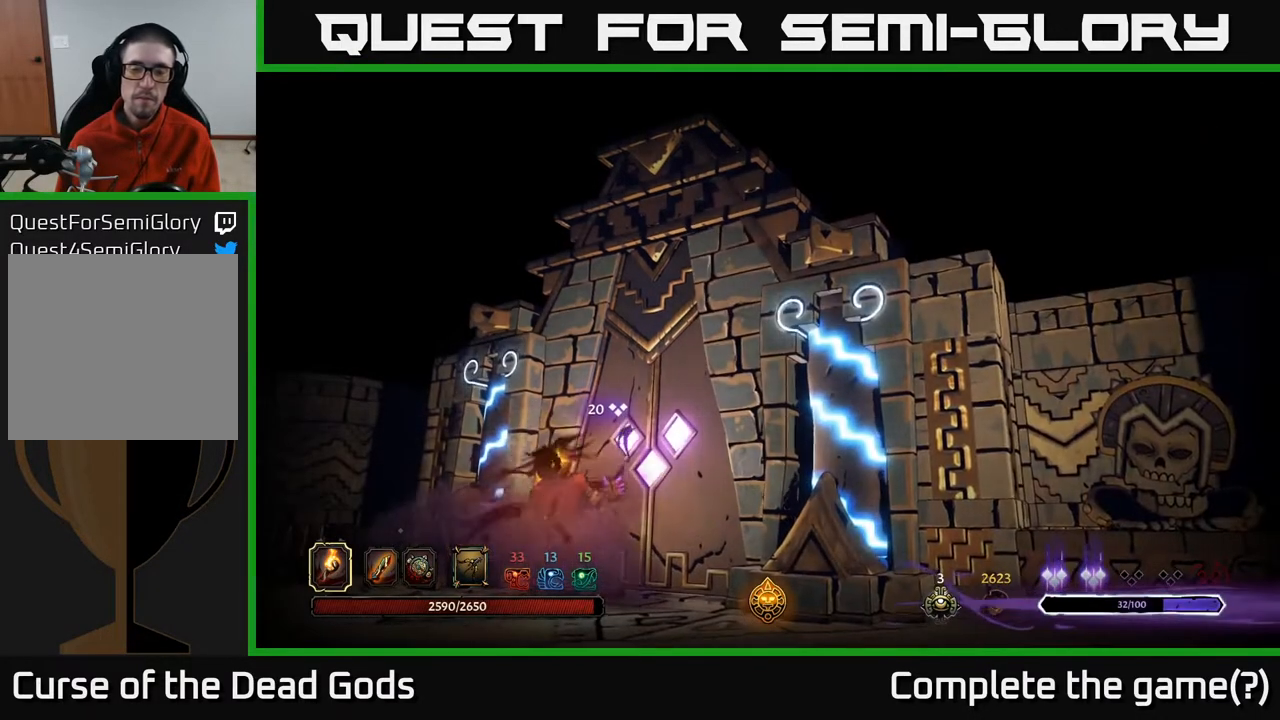
{"buttons": [], "left_stick": "center", "right_stick": "center", "events": []}
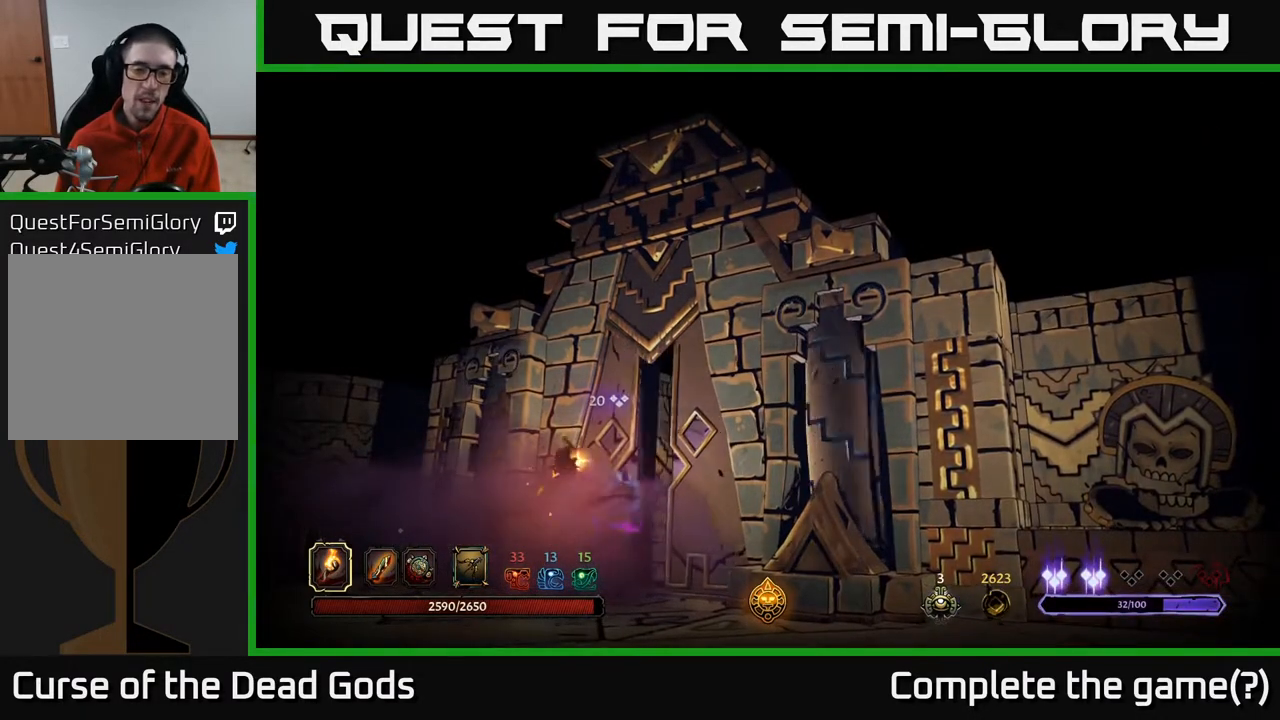
{"buttons": [], "left_stick": "center", "right_stick": "center", "events": []}
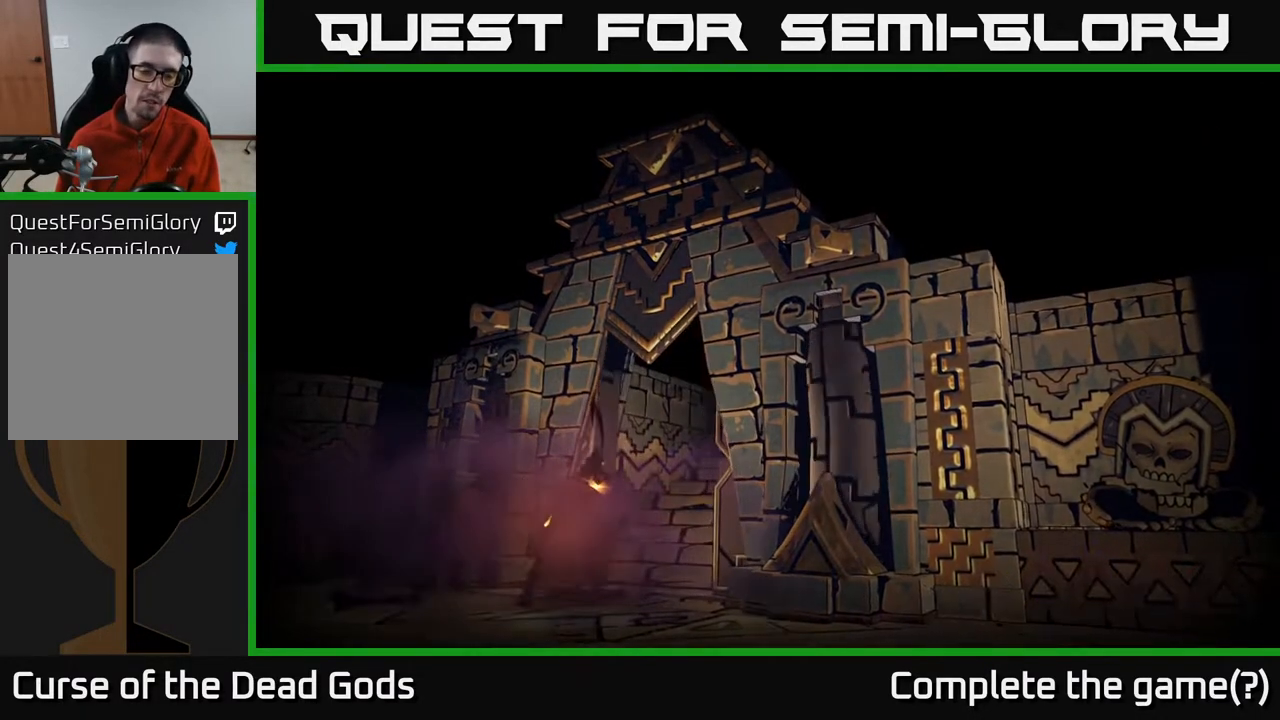
{"buttons": [], "left_stick": "center", "right_stick": "center", "events": []}
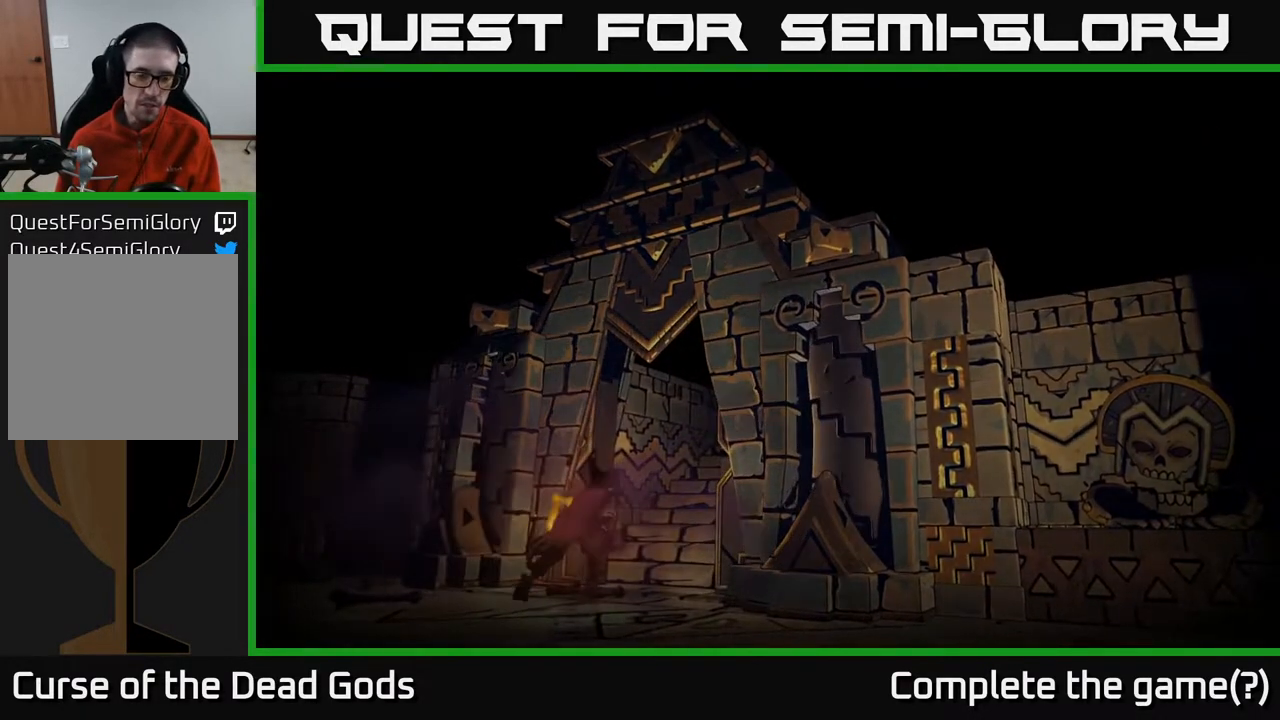
{"buttons": [], "left_stick": "center", "right_stick": "center", "events": []}
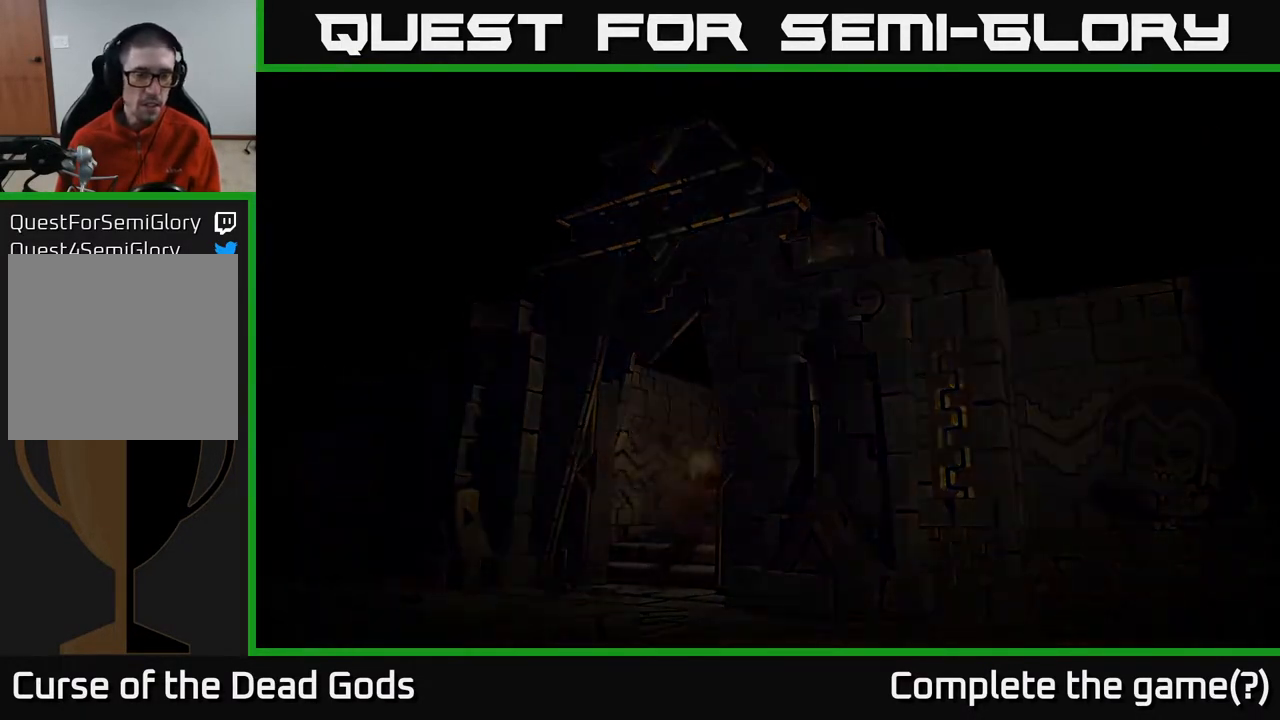
{"buttons": [], "left_stick": "center", "right_stick": "center", "events": []}
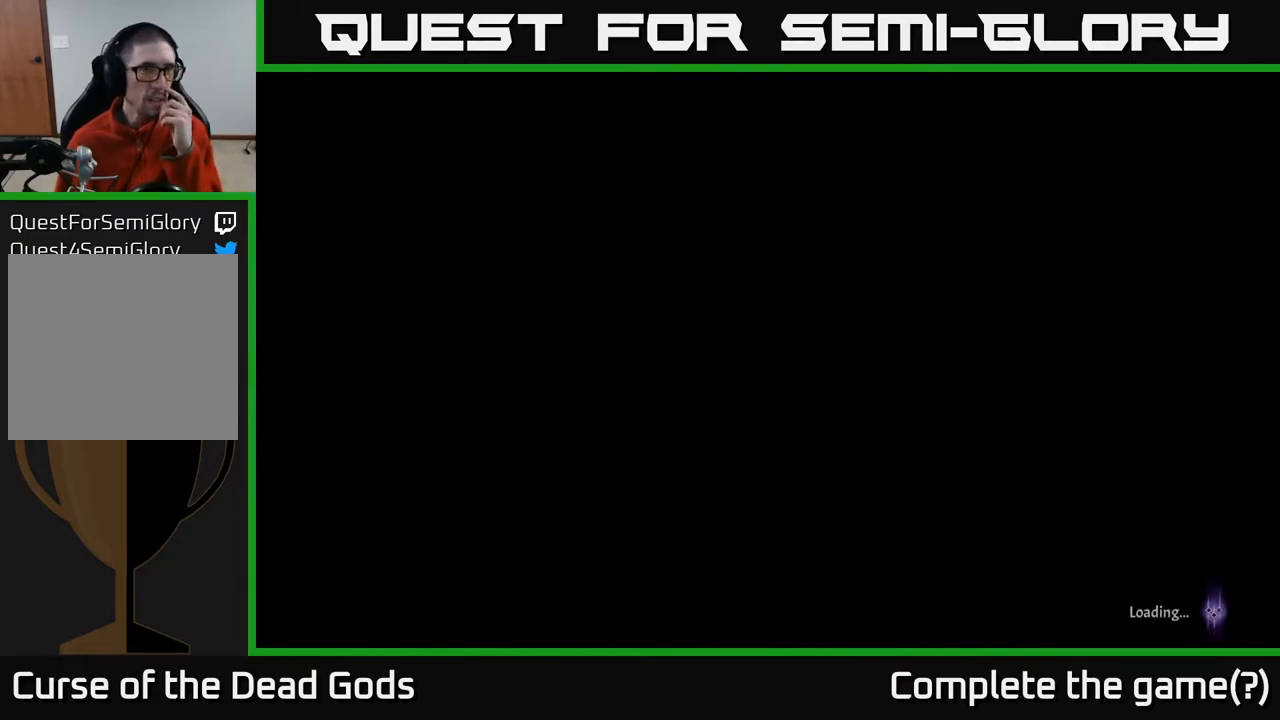
{"buttons": [], "left_stick": "center", "right_stick": "center", "events": []}
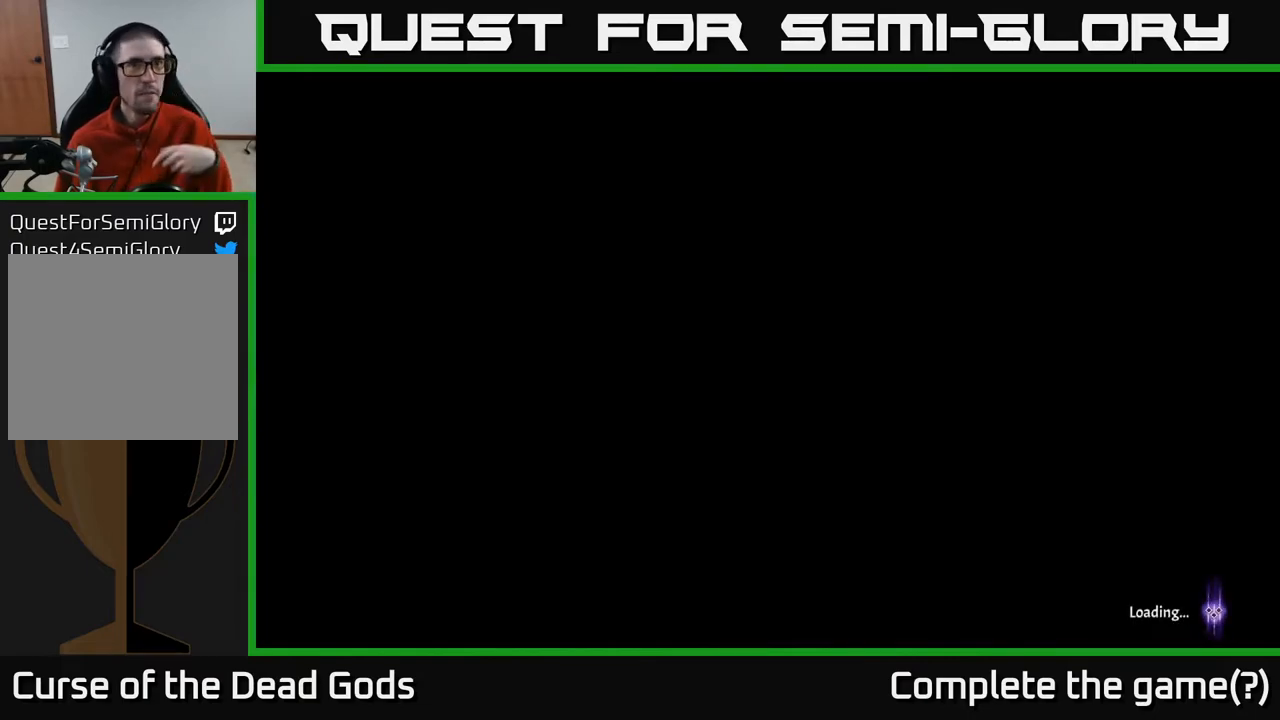
{"buttons": [], "left_stick": "center", "right_stick": "center", "events": []}
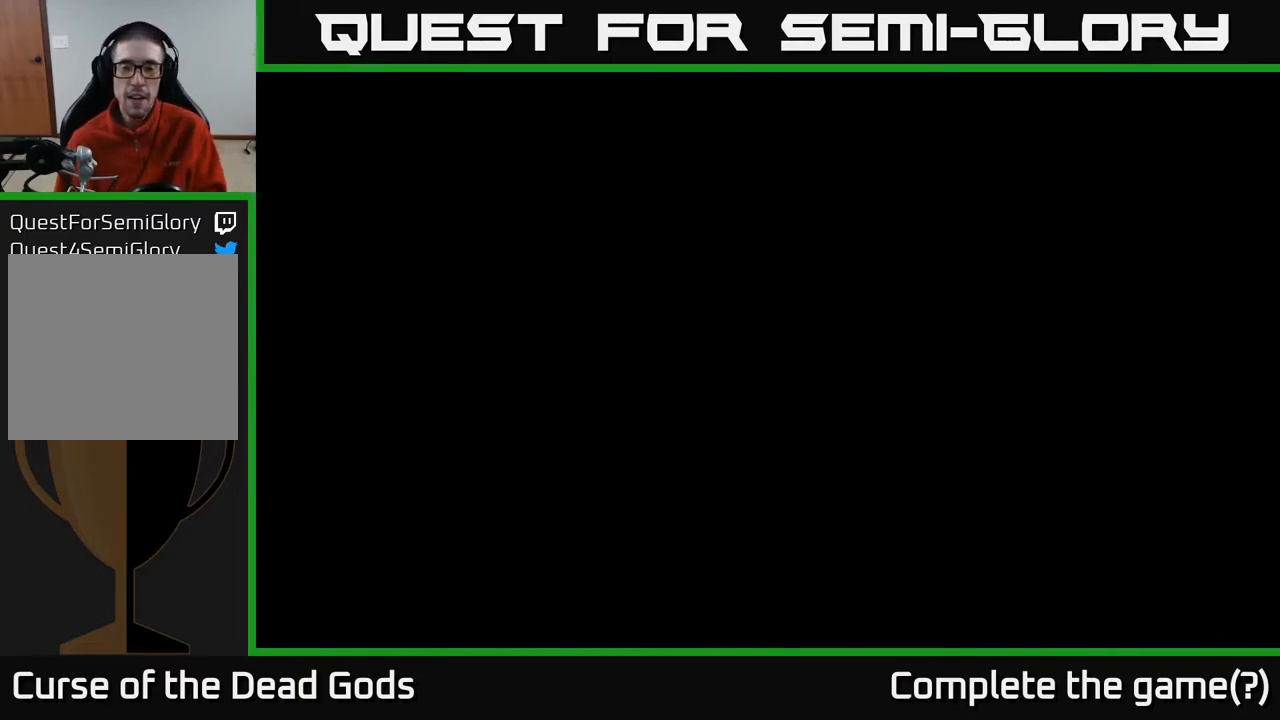
{"buttons": [], "left_stick": "center", "right_stick": "center", "events": []}
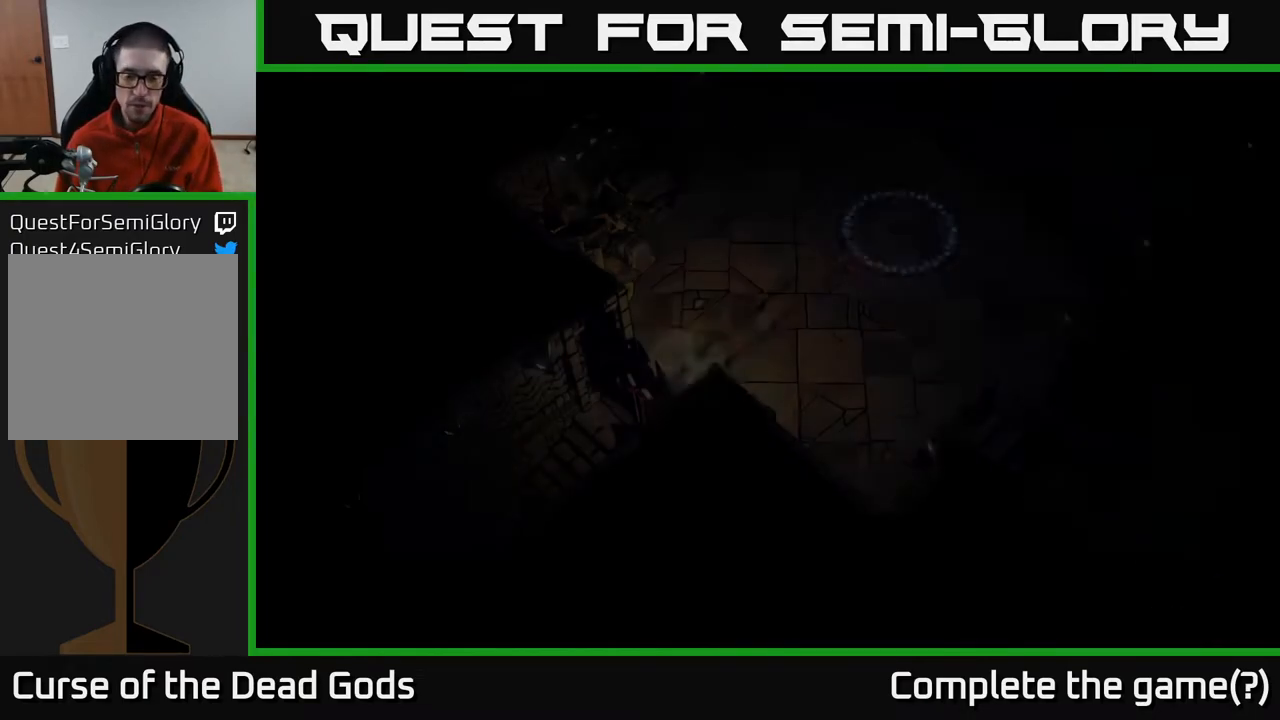
{"buttons": [], "left_stick": "up", "right_stick": "center", "events": [[417, "left_stick", "up"]]}
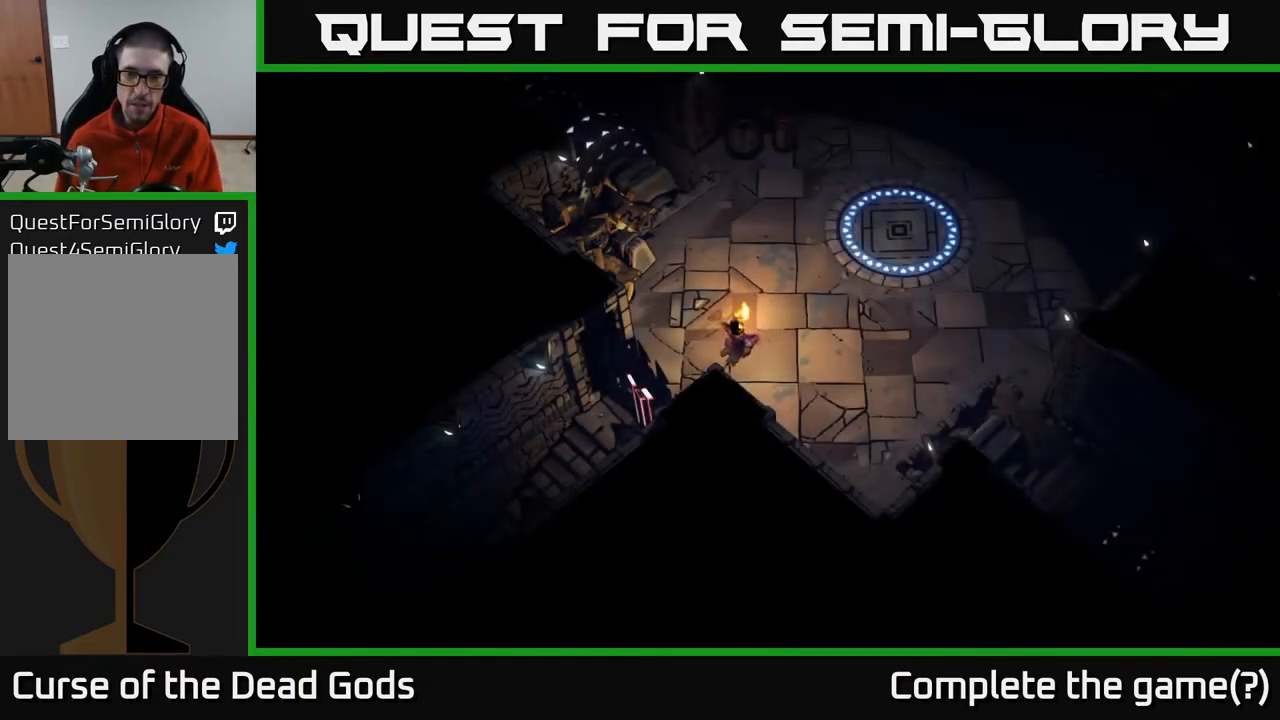
{"buttons": [], "left_stick": "up-right", "right_stick": "center", "events": [[50, "left_stick", "up-right"]]}
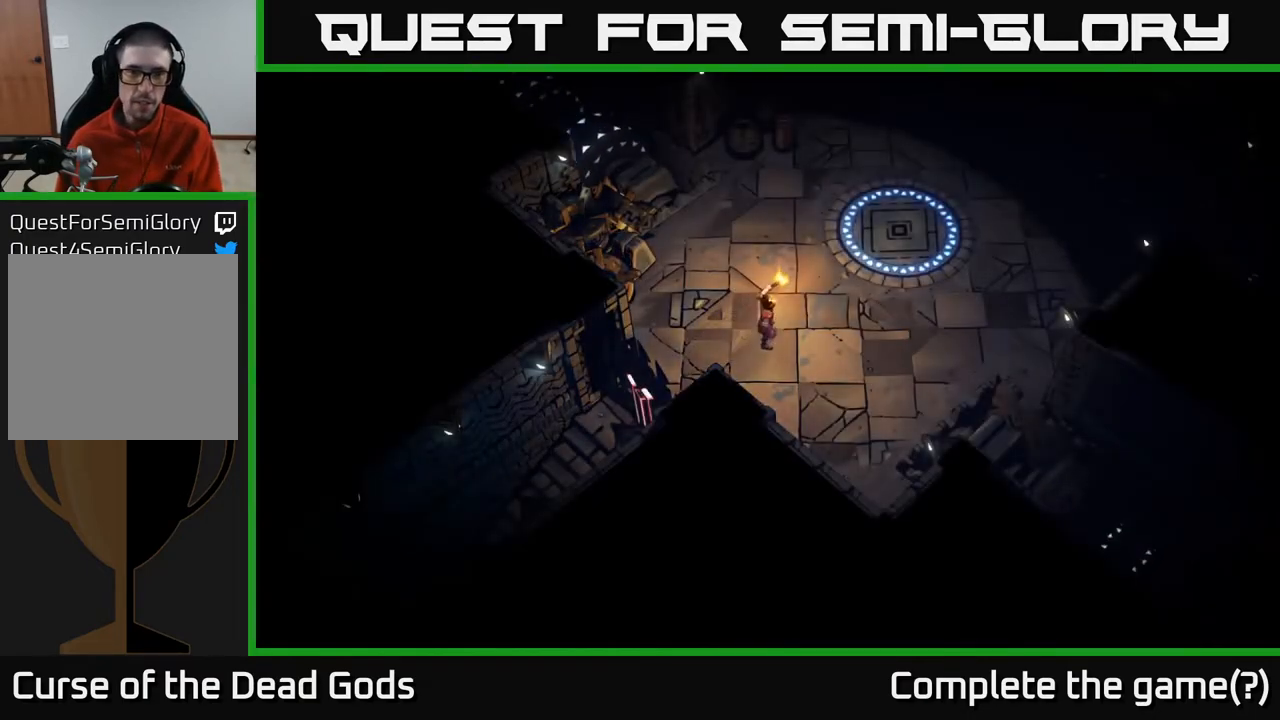
{"buttons": [], "left_stick": "up-right", "right_stick": "center", "events": []}